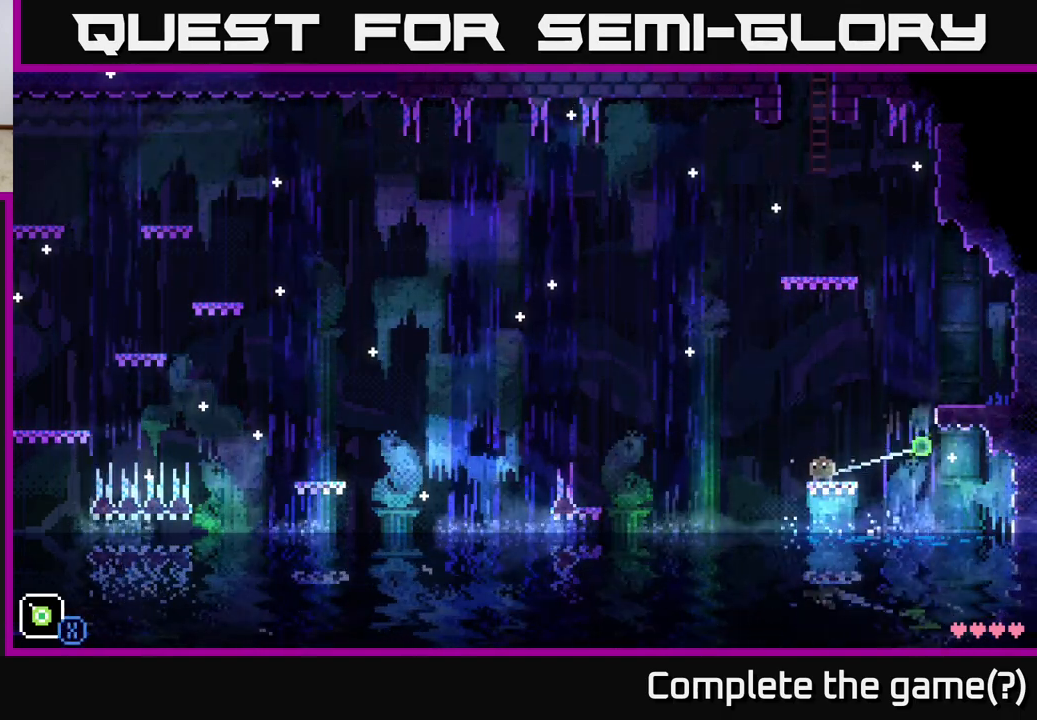
Gameplay with a controller (Xbox layout); each line is a JSON object with the inputs held at the frame after it. "events" lists button and stick changes between this image and that frame as [ms after this image, input, new state], when the widget could be followed in between.
{"buttons": ["X"], "left_stick": "center", "right_stick": "center", "events": [[200, "A", "down"], [333, "A", "up"], [400, "X", "down"]]}
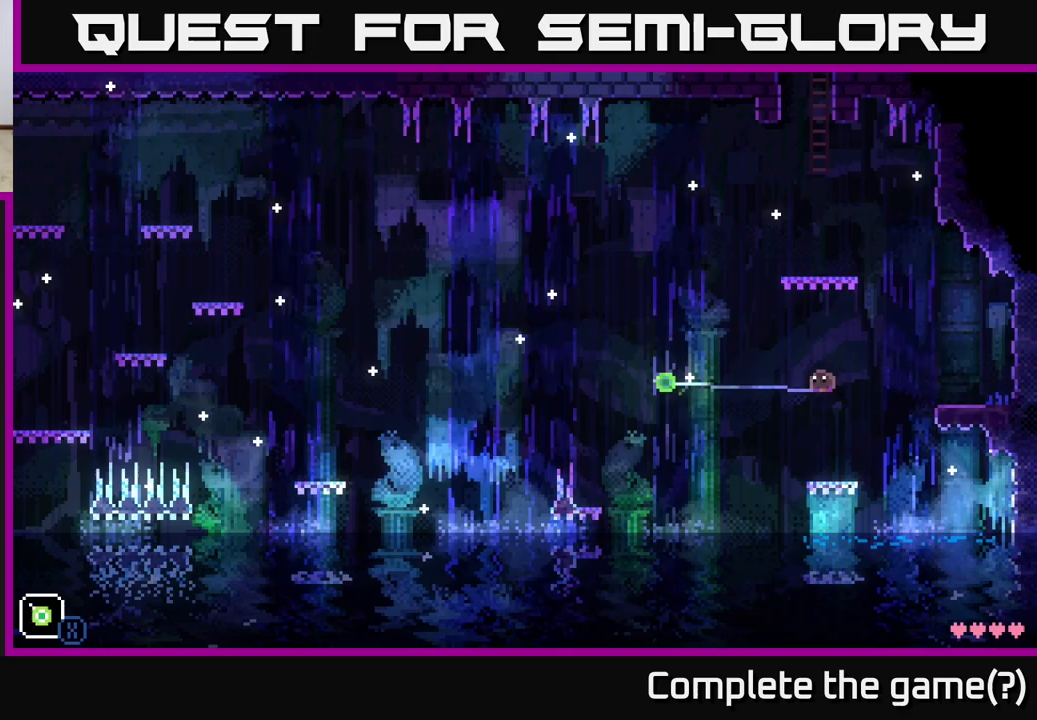
{"buttons": [], "left_stick": "center", "right_stick": "center", "events": [[433, "X", "up"]]}
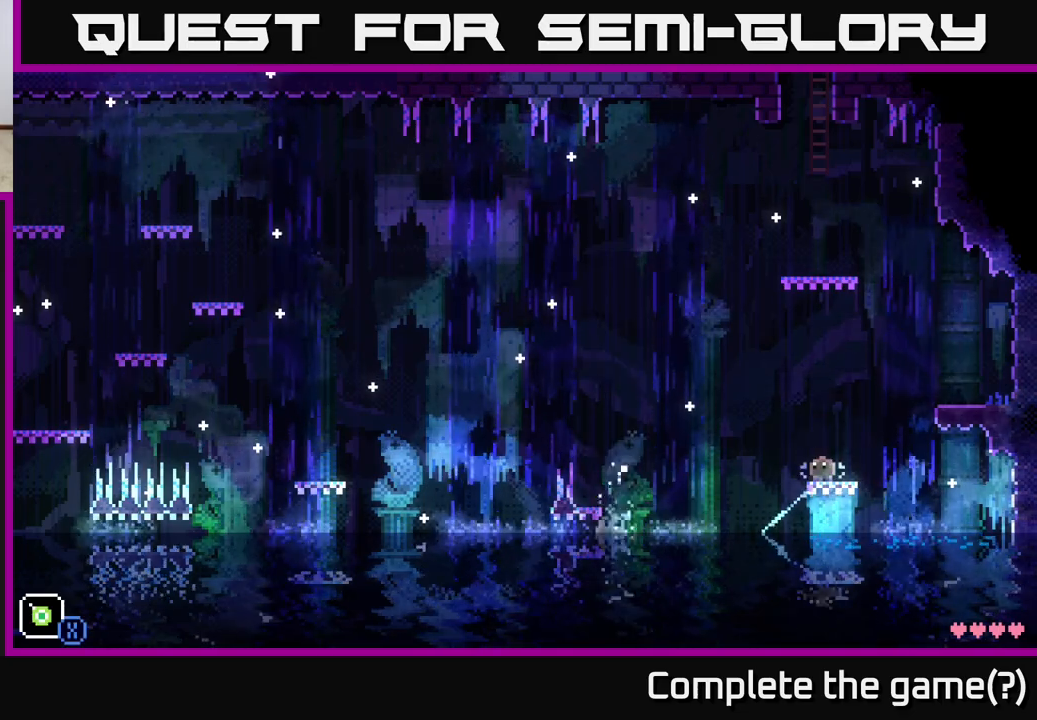
{"buttons": [], "left_stick": "center", "right_stick": "center", "events": [[367, "left_stick", "left"], [500, "left_stick", "center"]]}
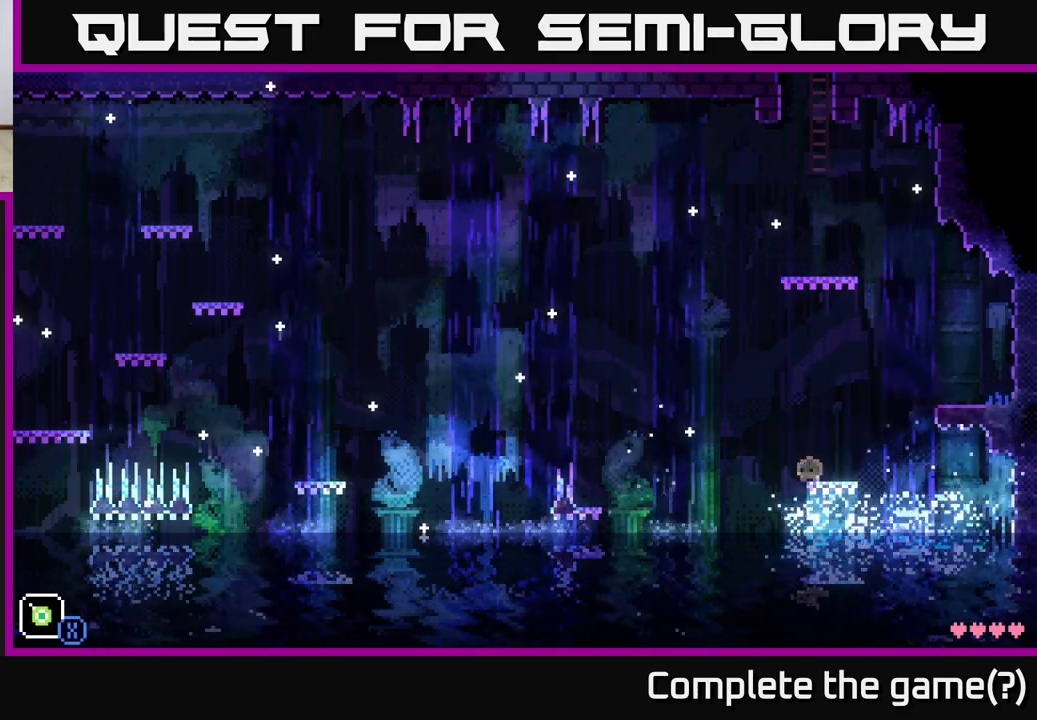
{"buttons": ["X"], "left_stick": "center", "right_stick": "center", "events": [[233, "A", "down"], [400, "A", "up"], [400, "X", "down"]]}
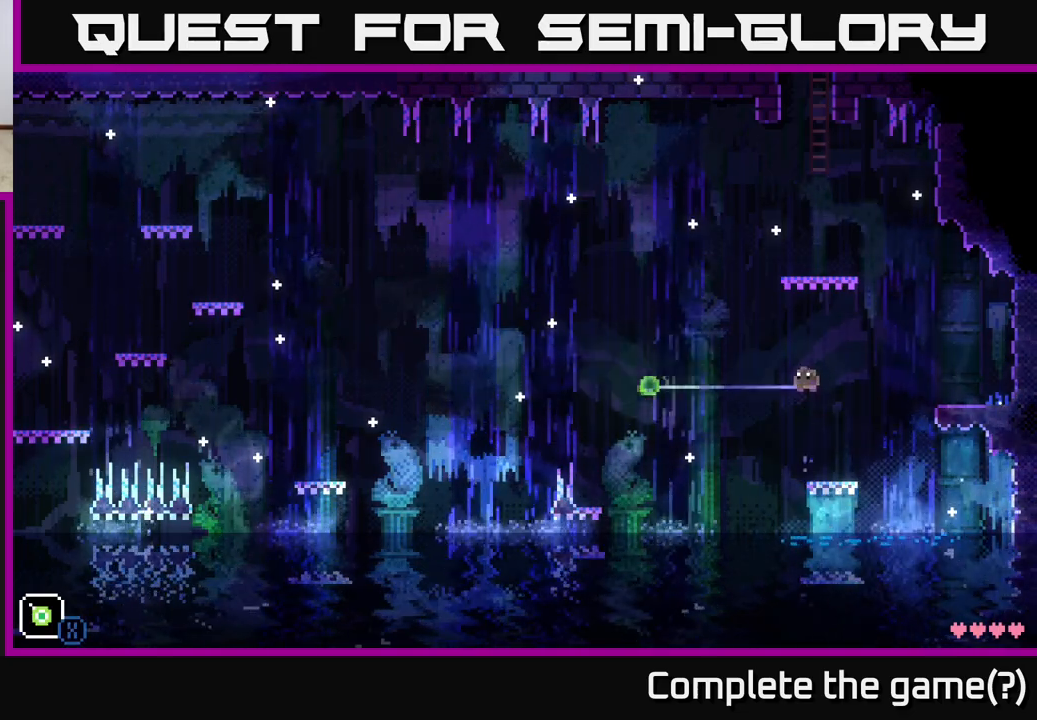
{"buttons": ["X"], "left_stick": "center", "right_stick": "center", "events": []}
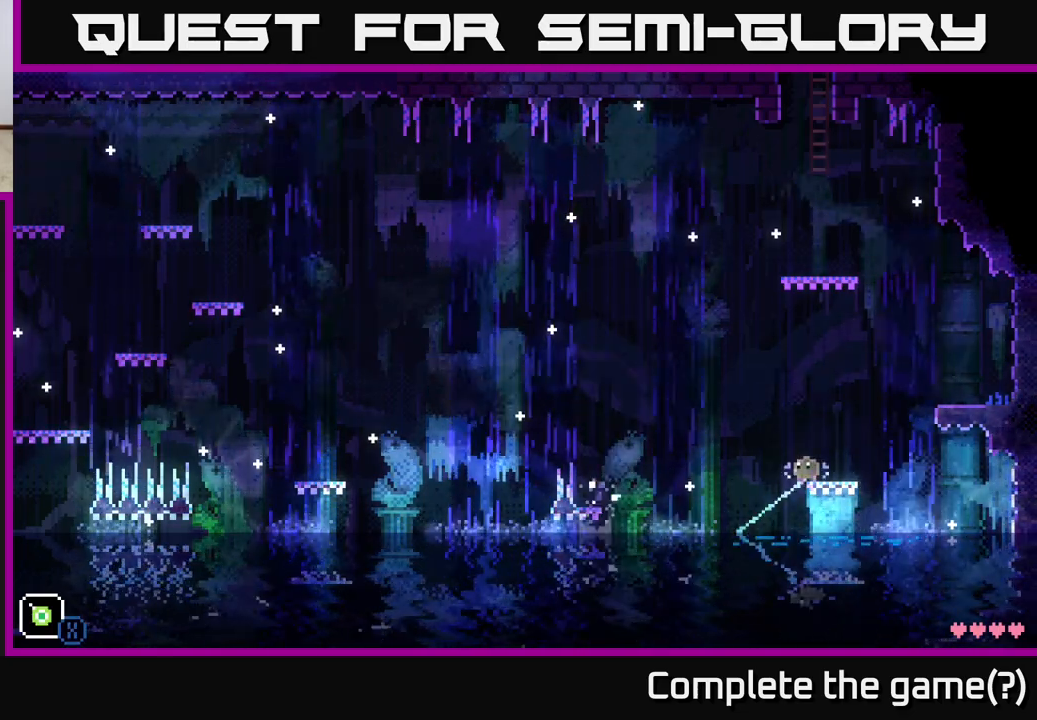
{"buttons": [], "left_stick": "center", "right_stick": "center", "events": [[383, "X", "up"]]}
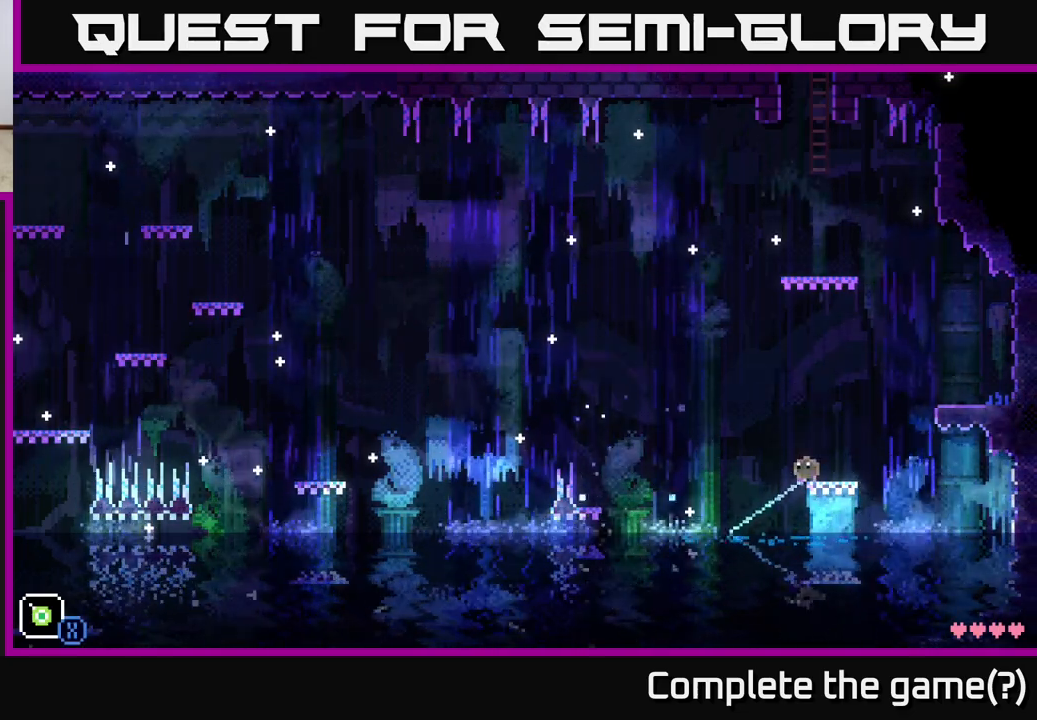
{"buttons": ["X"], "left_stick": "center", "right_stick": "center", "events": [[250, "A", "down"], [350, "X", "down"], [400, "A", "up"]]}
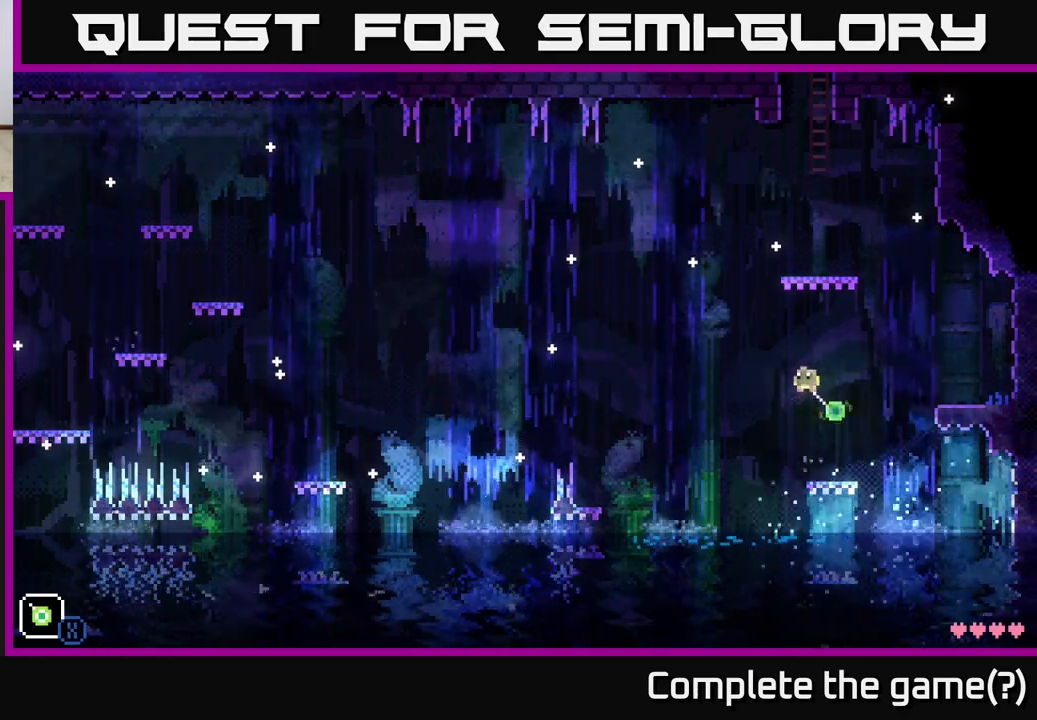
{"buttons": [], "left_stick": "center", "right_stick": "center", "events": [[183, "left_stick", "left"], [233, "left_stick", "center"], [467, "X", "up"]]}
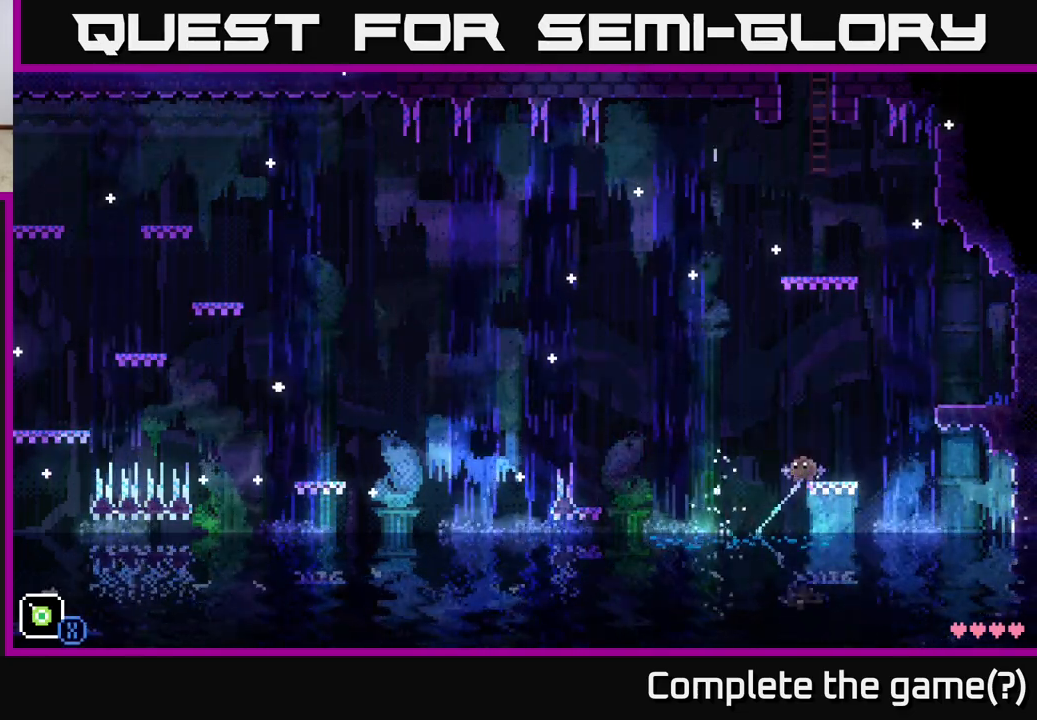
{"buttons": ["X"], "left_stick": "center", "right_stick": "center", "events": [[150, "A", "down"], [217, "X", "down"], [250, "A", "up"]]}
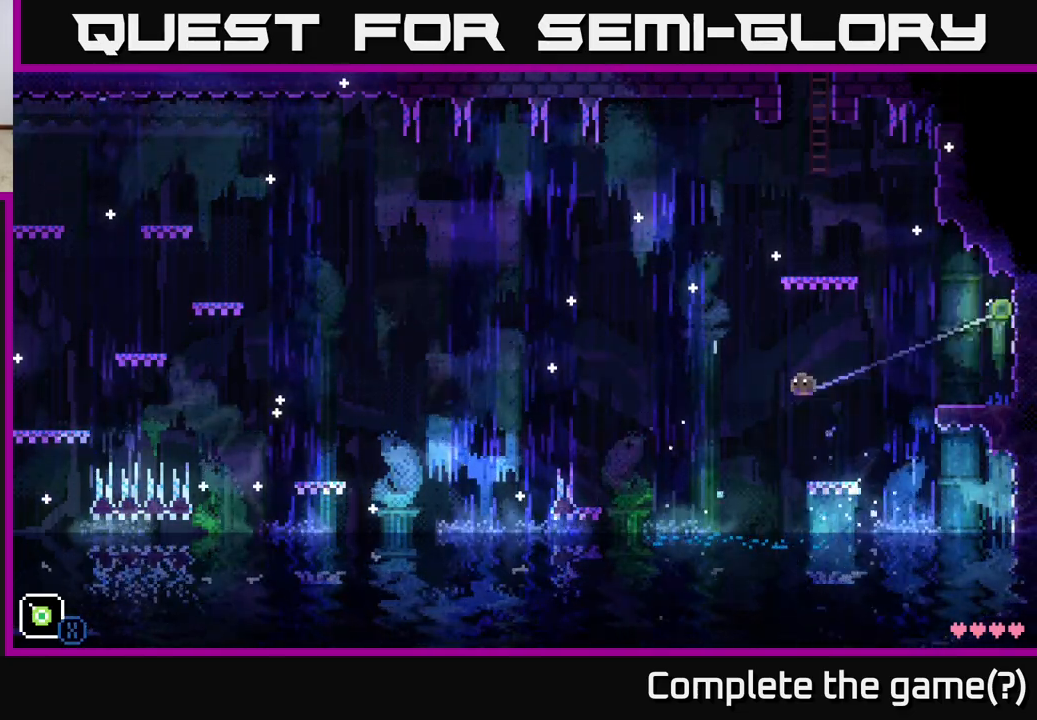
{"buttons": [], "left_stick": "center", "right_stick": "center", "events": [[333, "X", "up"]]}
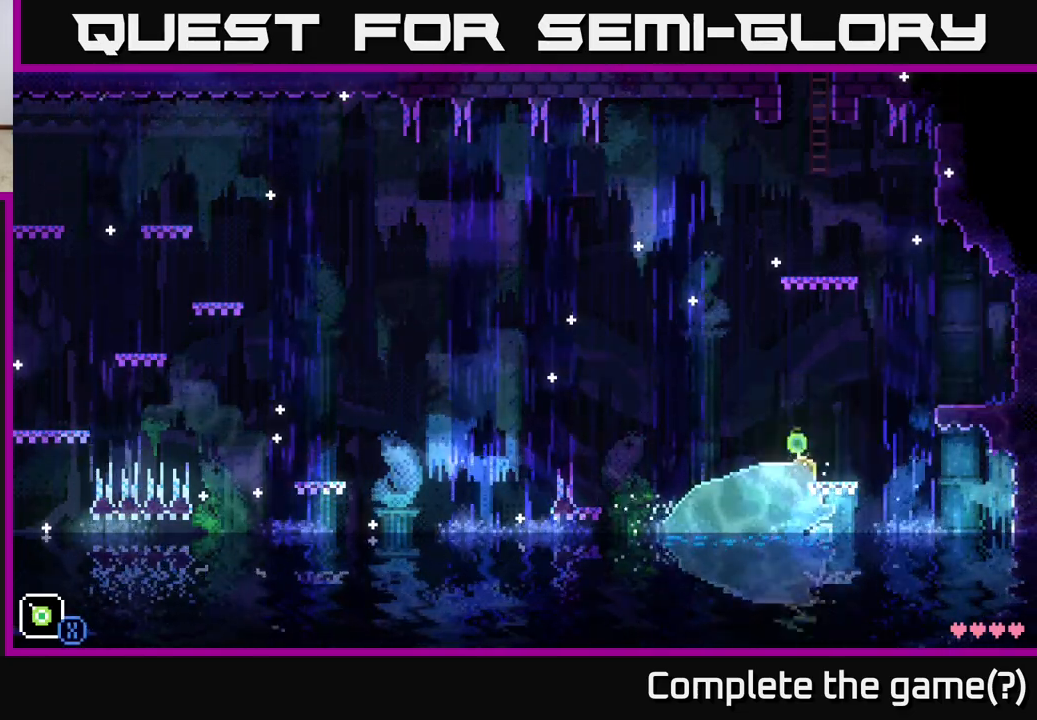
{"buttons": ["X"], "left_stick": "center", "right_stick": "center", "events": [[417, "X", "down"]]}
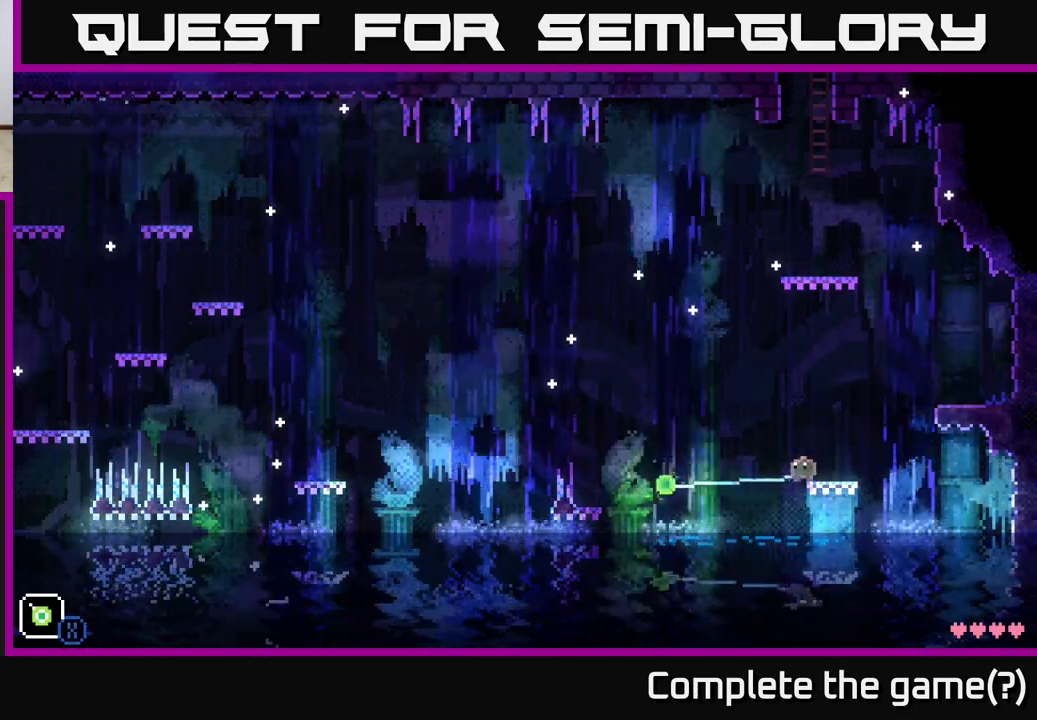
{"buttons": [], "left_stick": "center", "right_stick": "center", "events": [[500, "X", "up"]]}
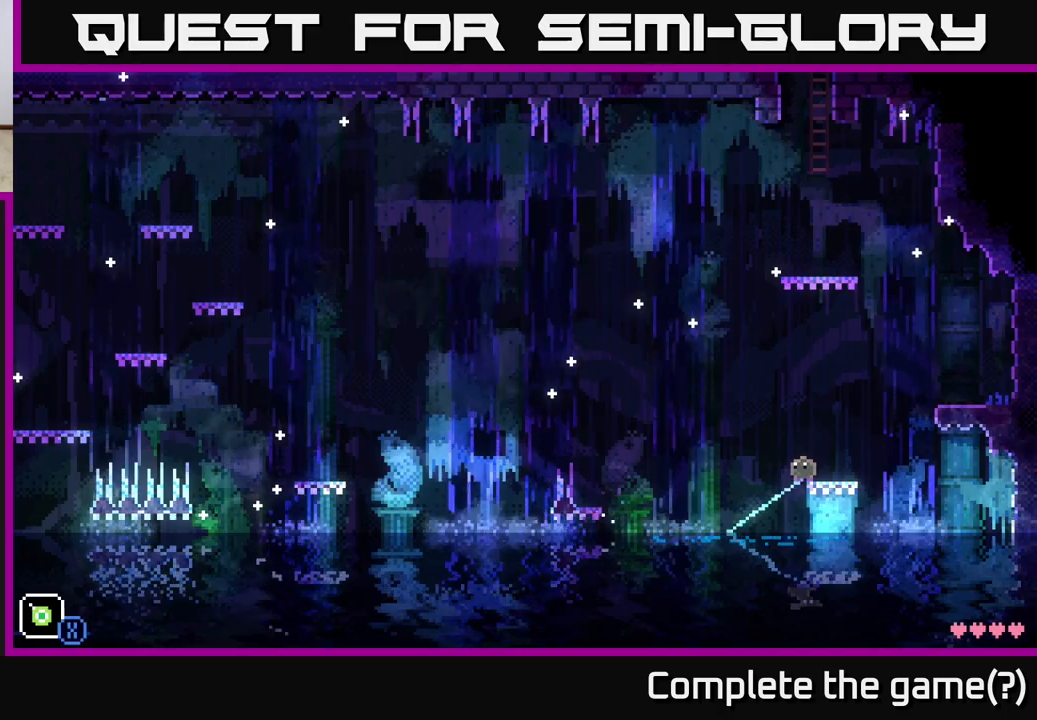
{"buttons": ["A"], "left_stick": "left", "right_stick": "center", "events": [[300, "left_stick", "left"], [350, "A", "down"]]}
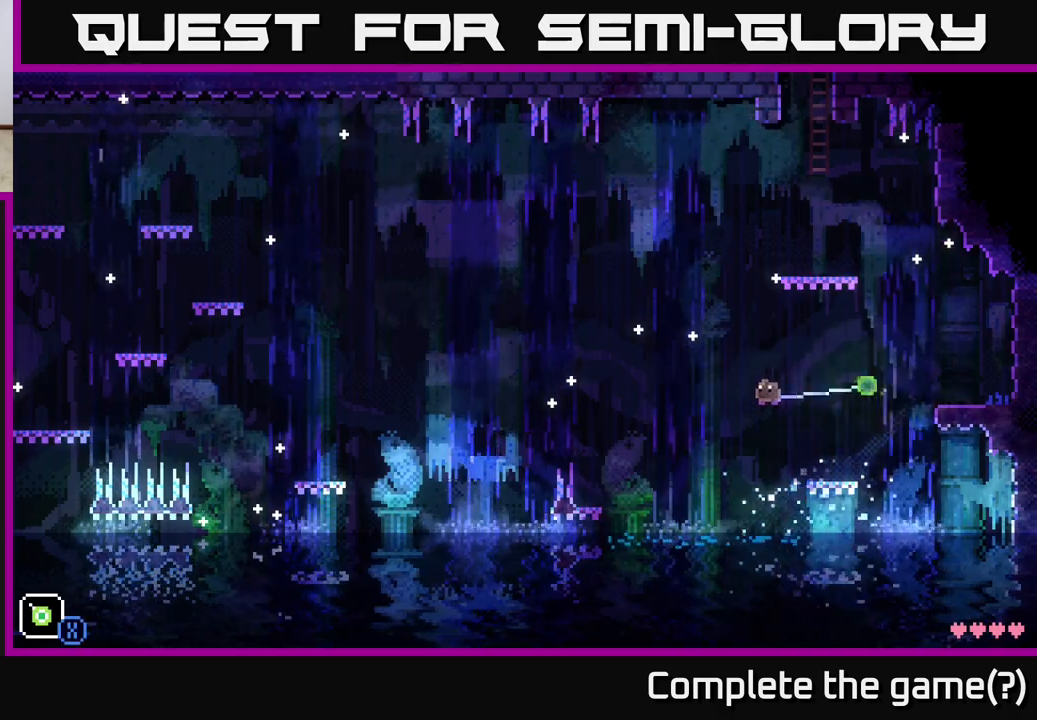
{"buttons": ["A", "X"], "left_stick": "left", "right_stick": "center", "events": [[417, "X", "down"]]}
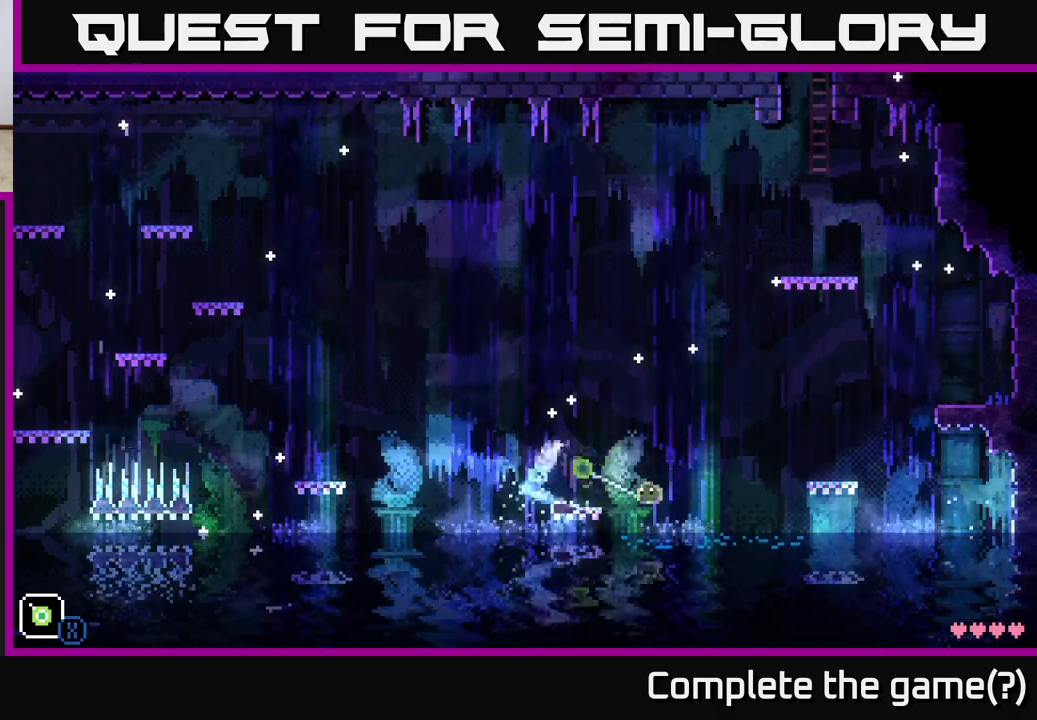
{"buttons": [], "left_stick": "center", "right_stick": "center", "events": [[133, "A", "up"], [133, "X", "up"], [133, "left_stick", "center"]]}
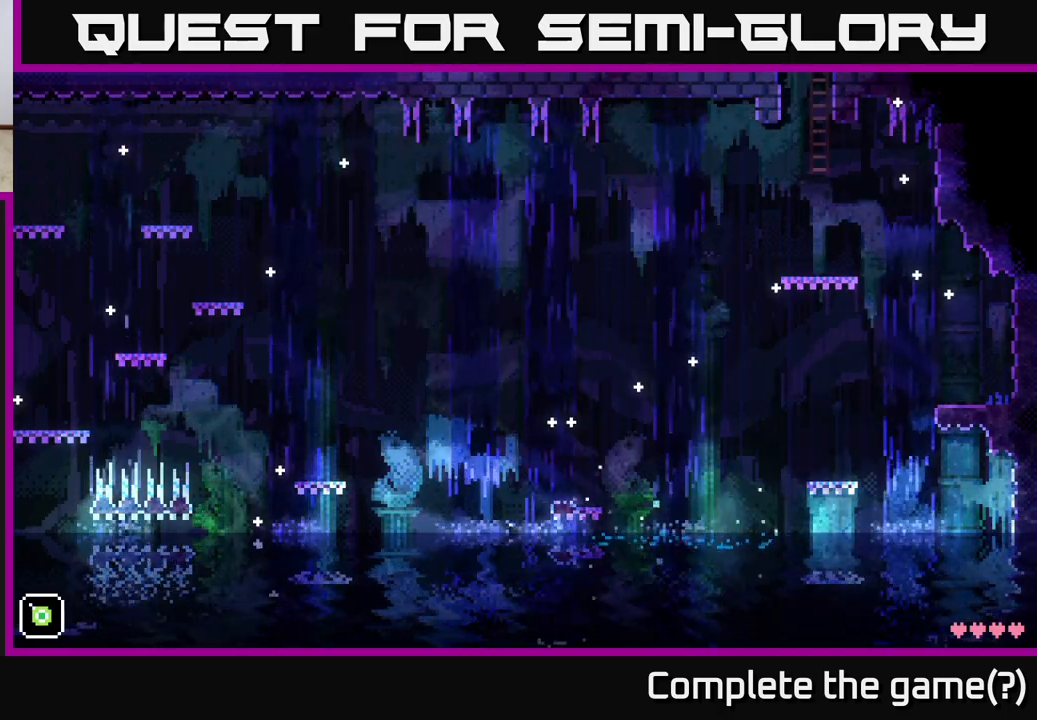
{"buttons": [], "left_stick": "center", "right_stick": "center", "events": []}
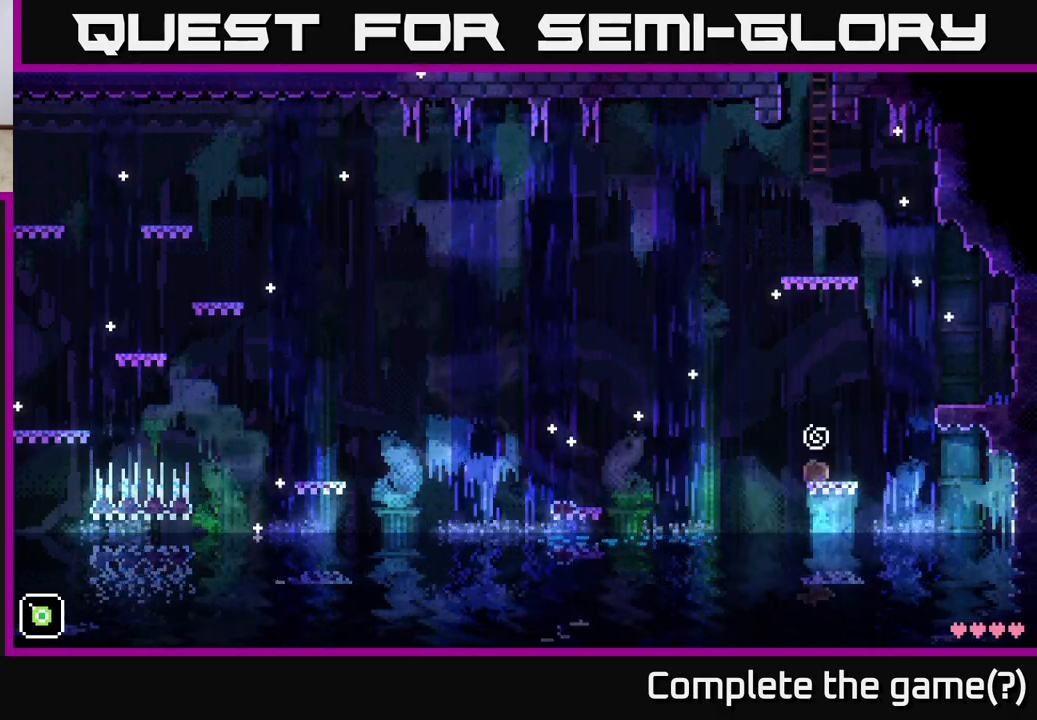
{"buttons": ["A"], "left_stick": "left", "right_stick": "center", "events": [[233, "left_stick", "left"], [433, "A", "down"]]}
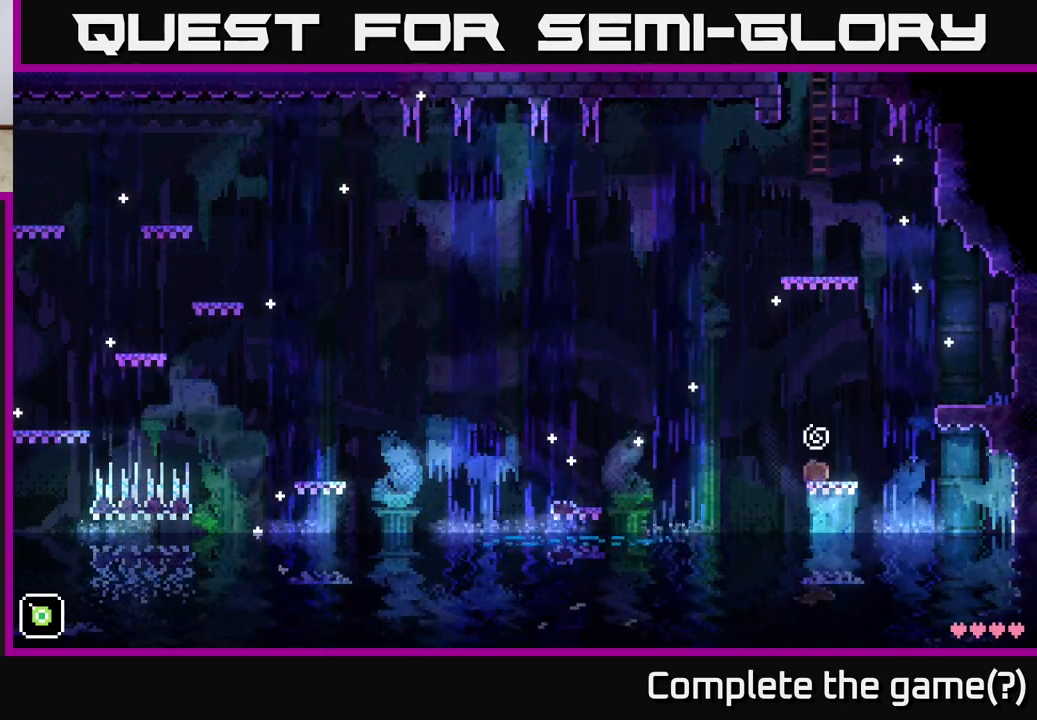
{"buttons": [], "left_stick": "center", "right_stick": "center", "events": [[233, "A", "up"], [250, "left_stick", "right"], [333, "left_stick", "center"]]}
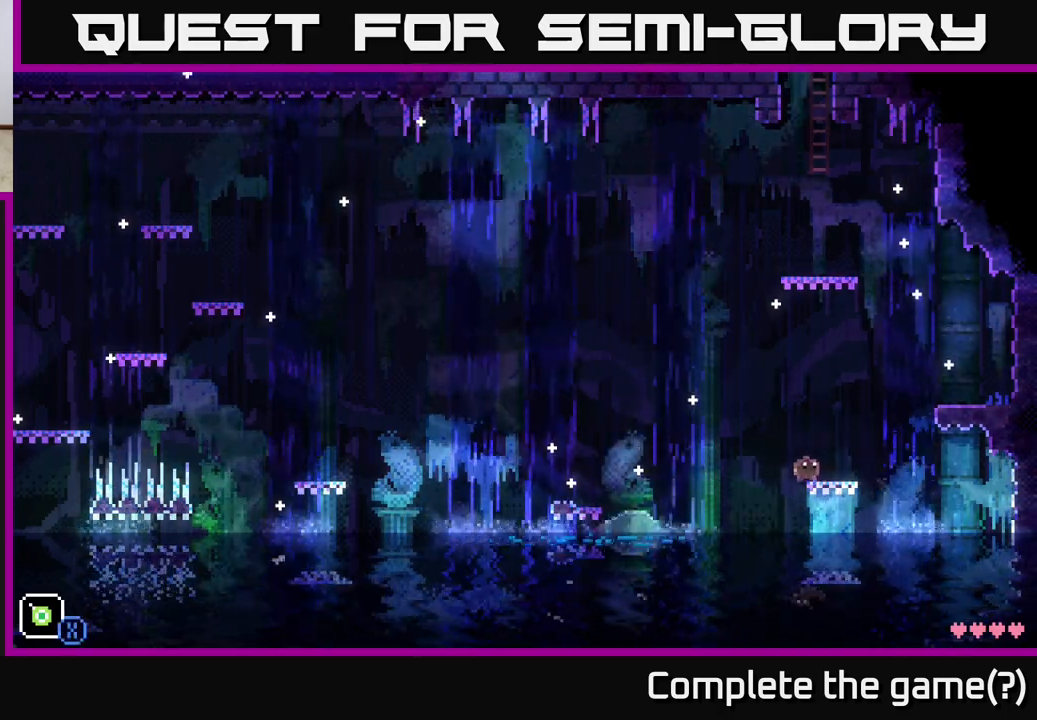
{"buttons": [], "left_stick": "center", "right_stick": "center", "events": [[117, "L1", "down"], [217, "L1", "up"], [217, "left_stick", "right"], [417, "left_stick", "center"]]}
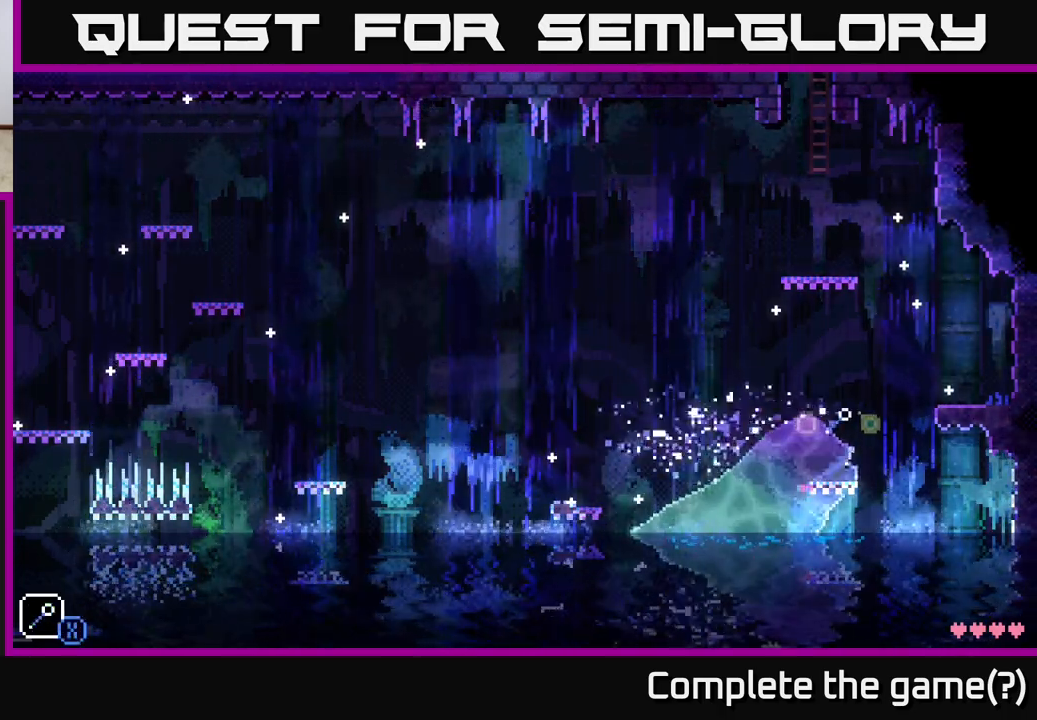
{"buttons": [], "left_stick": "center", "right_stick": "center", "events": [[33, "left_stick", "left"], [167, "left_stick", "center"]]}
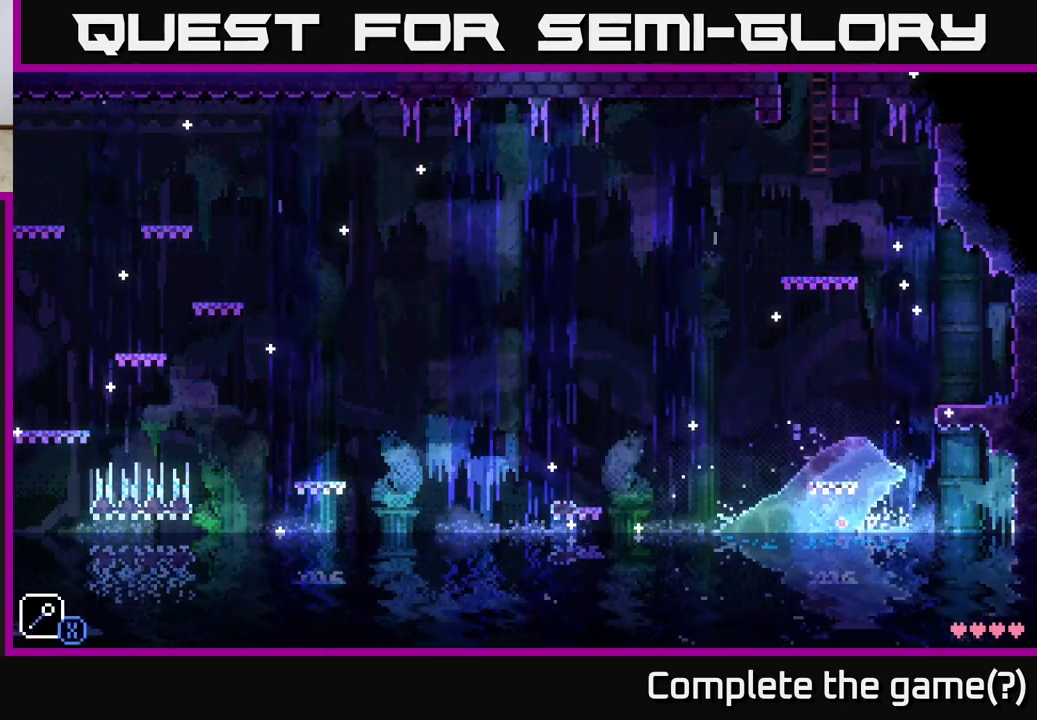
{"buttons": [], "left_stick": "center", "right_stick": "center", "events": []}
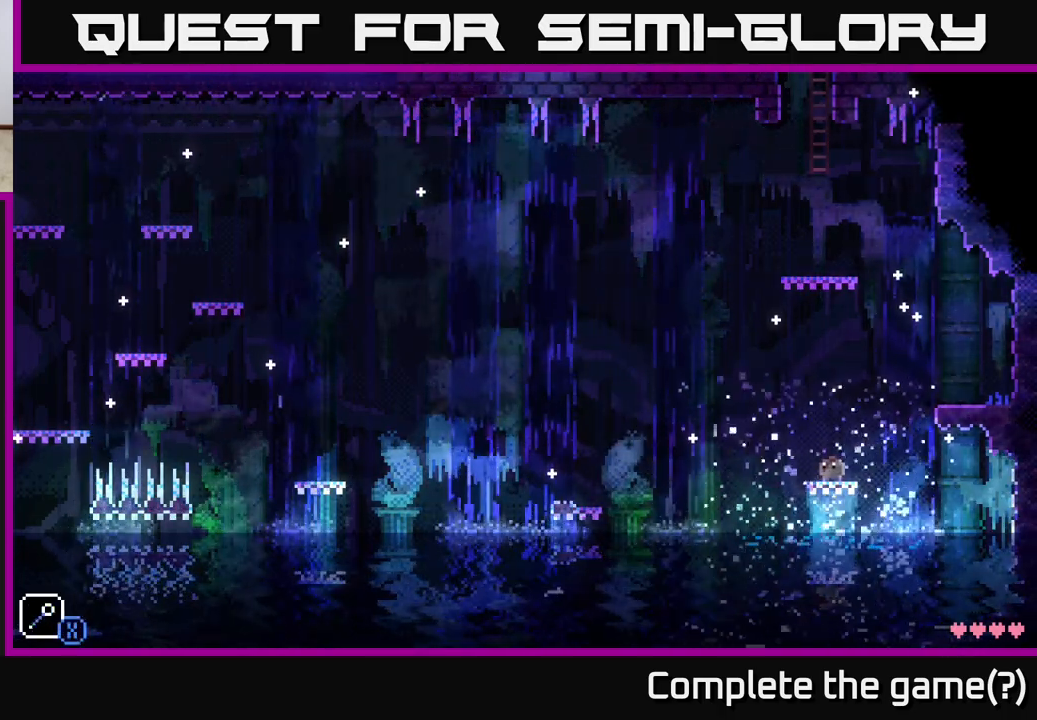
{"buttons": [], "left_stick": "center", "right_stick": "center", "events": []}
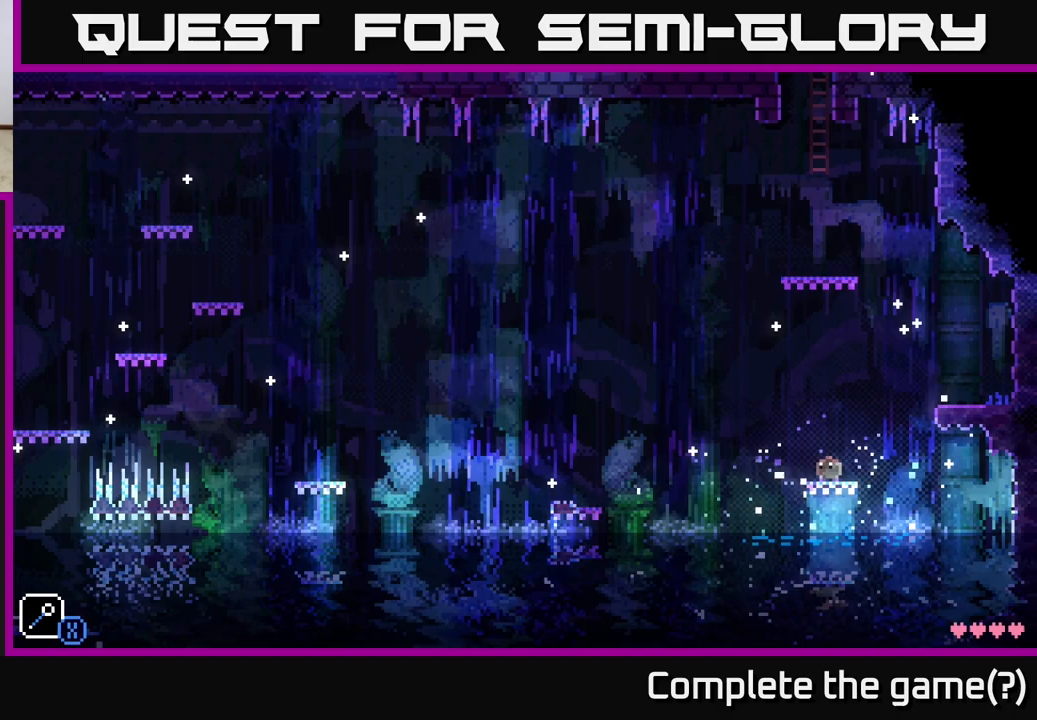
{"buttons": ["X"], "left_stick": "center", "right_stick": "center", "events": [[400, "X", "down"]]}
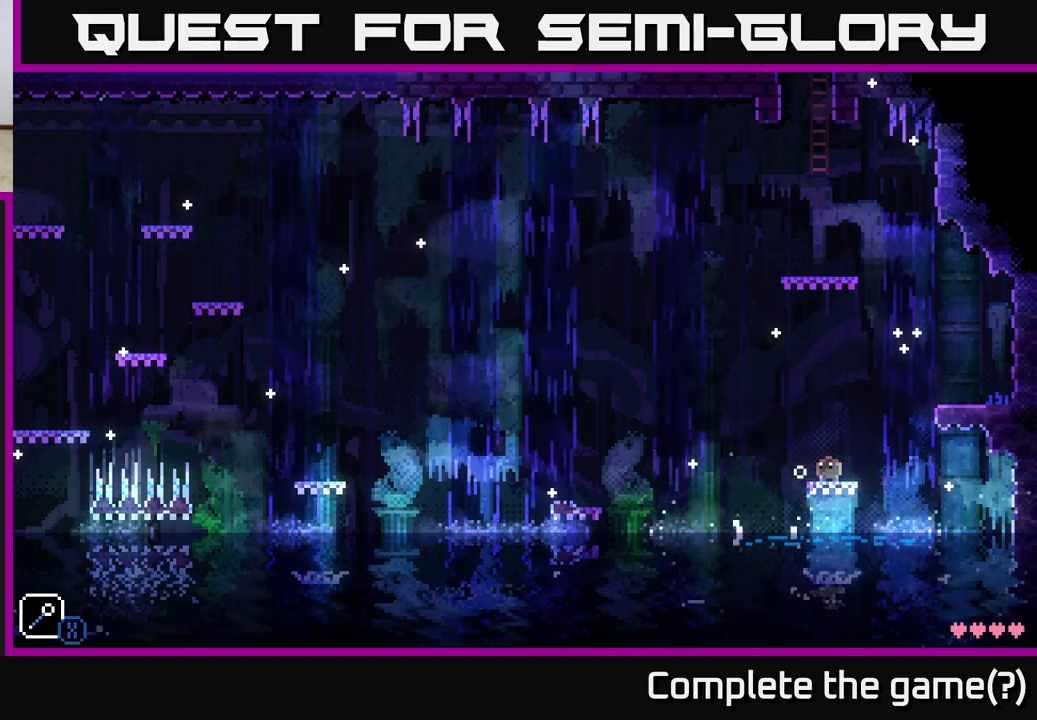
{"buttons": [], "left_stick": "left", "right_stick": "center", "events": [[83, "X", "up"], [150, "left_stick", "left"], [183, "A", "down"], [300, "A", "up"], [383, "left_stick", "center"], [500, "left_stick", "left"]]}
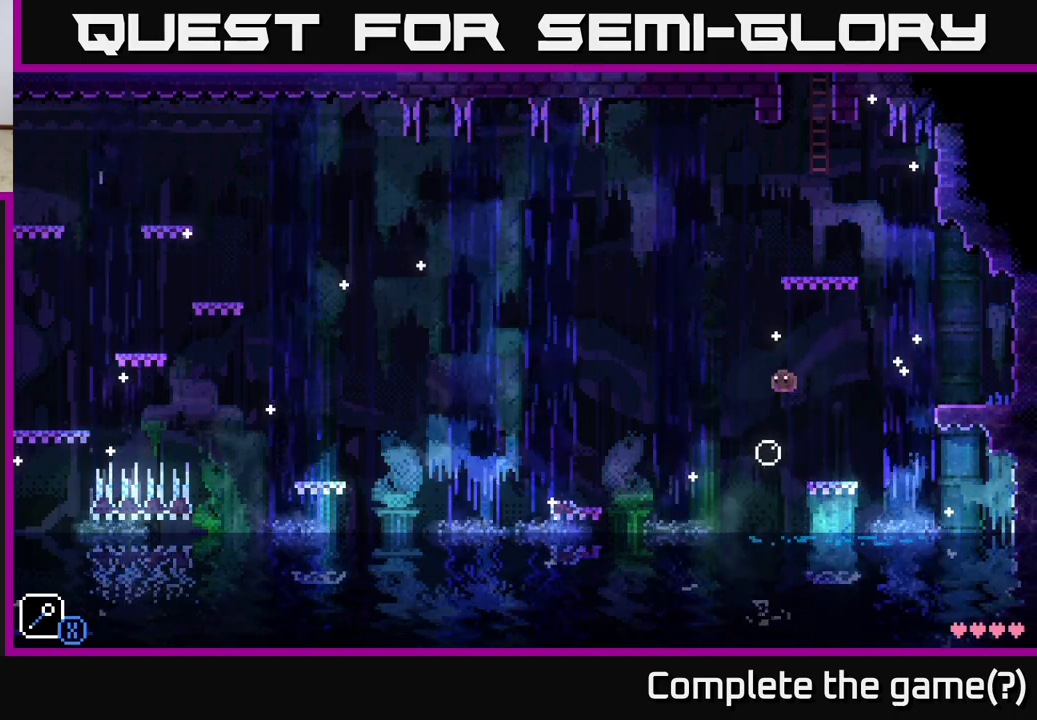
{"buttons": [], "left_stick": "left", "right_stick": "center", "events": [[133, "left_stick", "center"], [217, "left_stick", "left"], [267, "A", "down"], [483, "A", "up"]]}
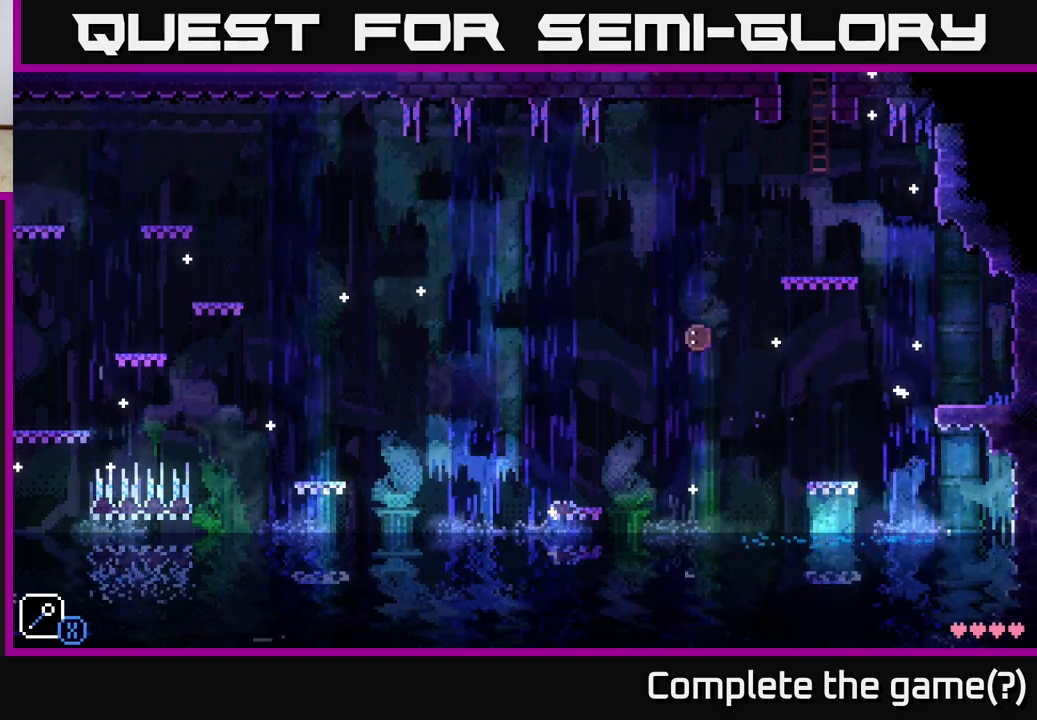
{"buttons": [], "left_stick": "center", "right_stick": "center", "events": [[433, "left_stick", "center"]]}
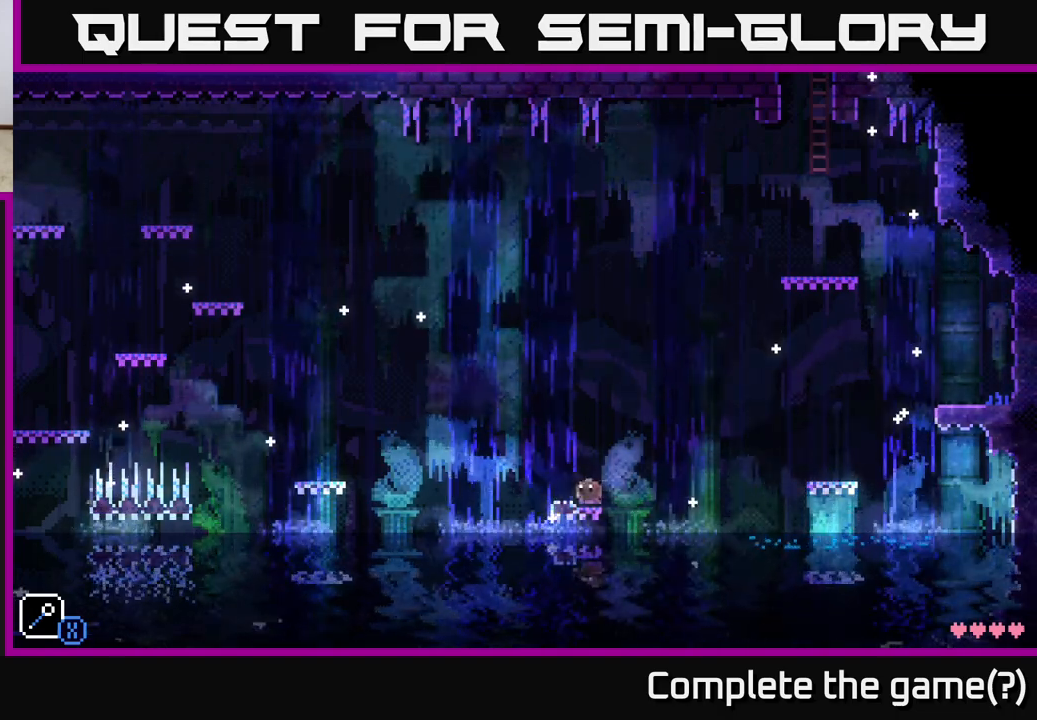
{"buttons": ["A", "X"], "left_stick": "center", "right_stick": "center", "events": [[100, "left_stick", "left"], [267, "A", "down"], [333, "X", "down"], [467, "left_stick", "center"]]}
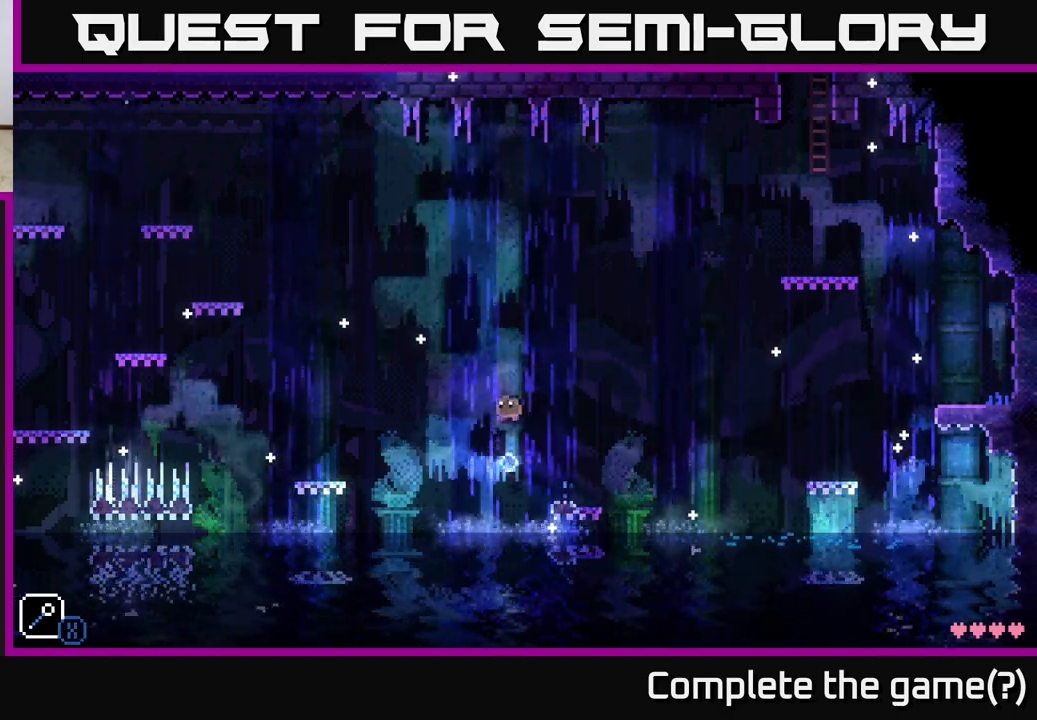
{"buttons": ["A"], "left_stick": "left", "right_stick": "center", "events": [[100, "A", "up"], [117, "X", "up"], [233, "left_stick", "left"], [350, "A", "down"]]}
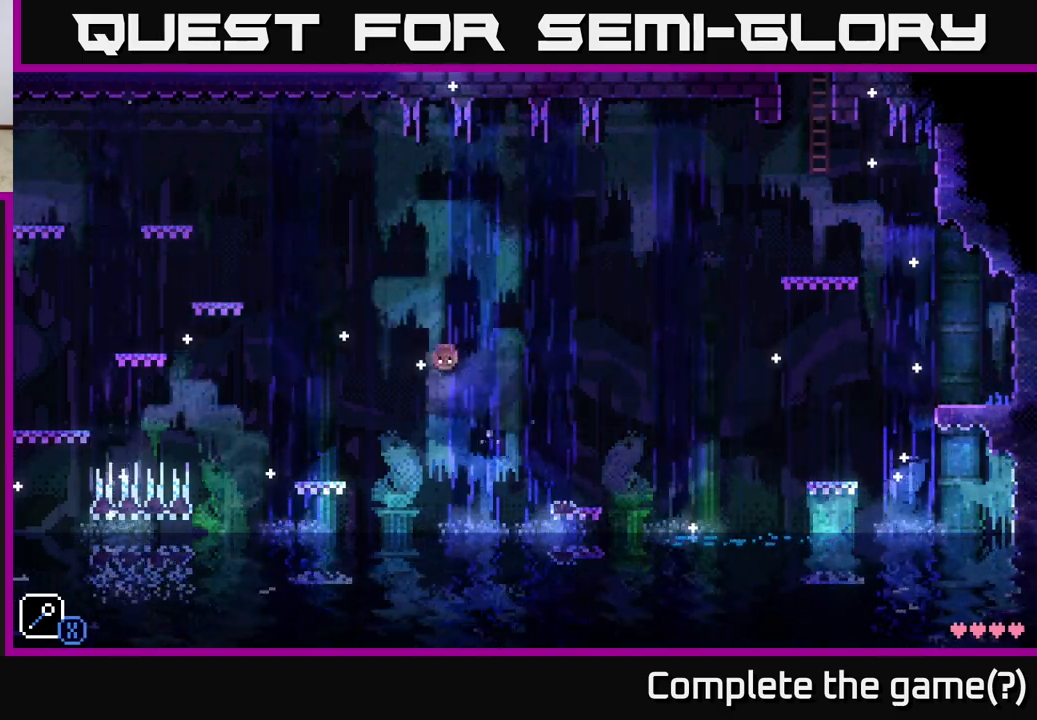
{"buttons": [], "left_stick": "left", "right_stick": "center", "events": [[150, "A", "up"]]}
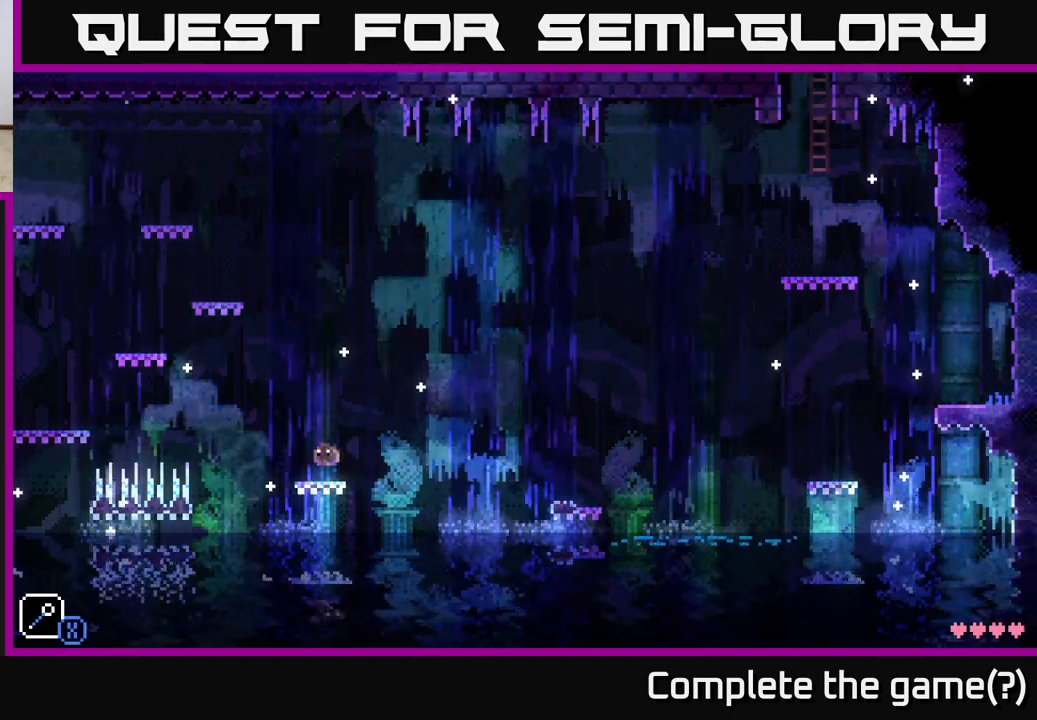
{"buttons": ["R1"], "left_stick": "center", "right_stick": "center", "events": [[17, "left_stick", "center"], [433, "R1", "down"]]}